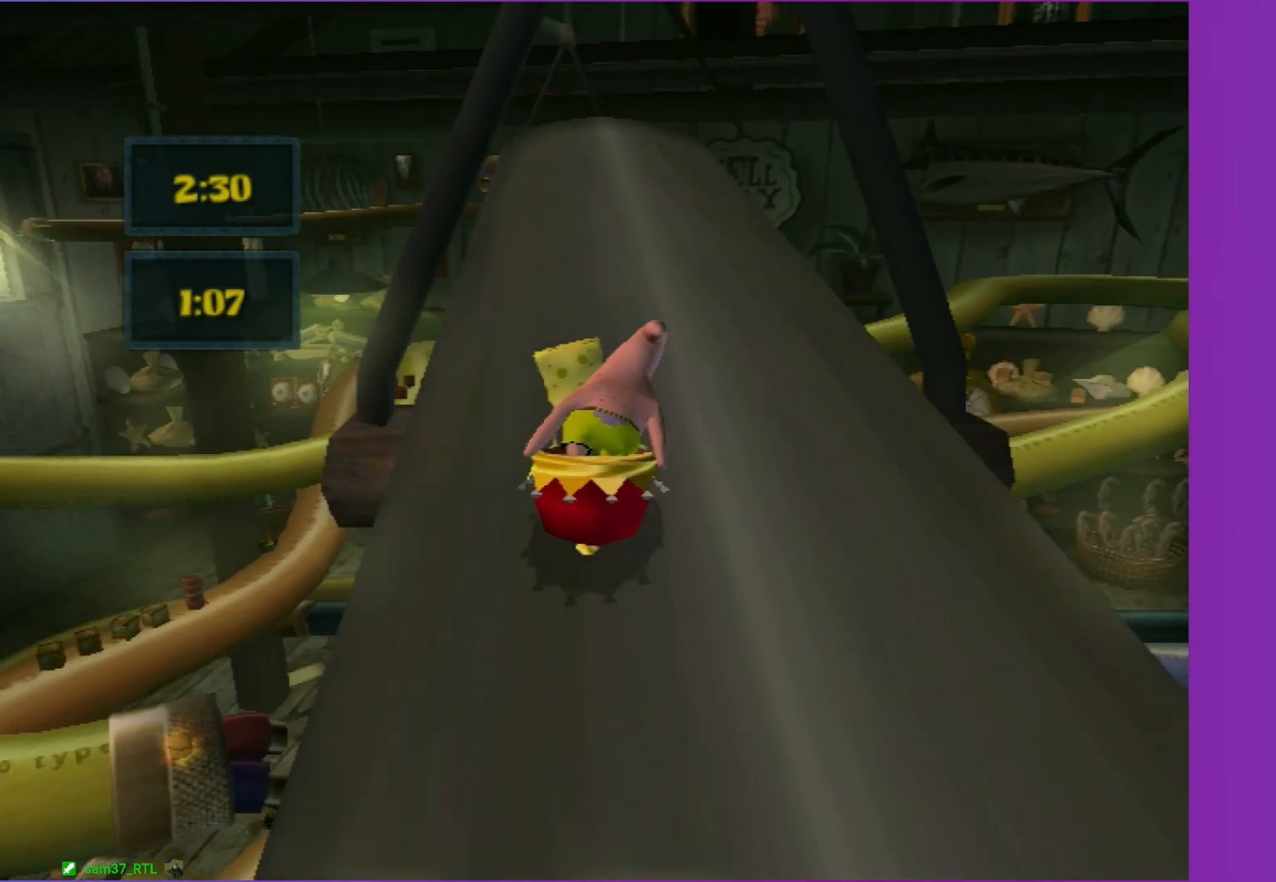
Gameplay with a controller (Xbox layout); each line is a JSON object with the inputs held at the frame after it. "events" lists button and stick changes between this image and that frame as [ms after this image, input, new state], when the widget could be followed in between. Not read: L3 R3.
{"buttons": [], "left_stick": "up", "right_stick": "center", "events": []}
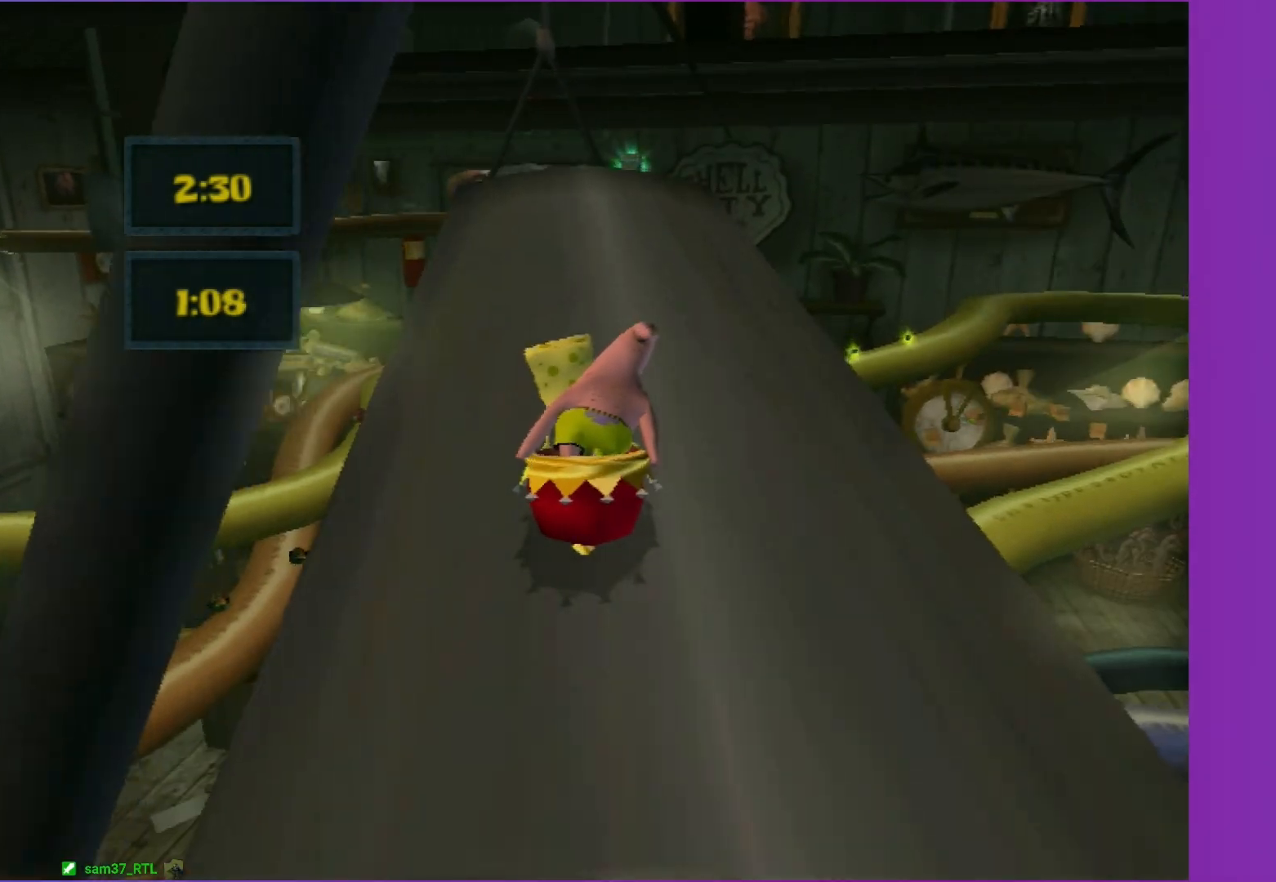
{"buttons": [], "left_stick": "up", "right_stick": "center", "events": [[133, "left_stick", "up-left"], [350, "left_stick", "up"]]}
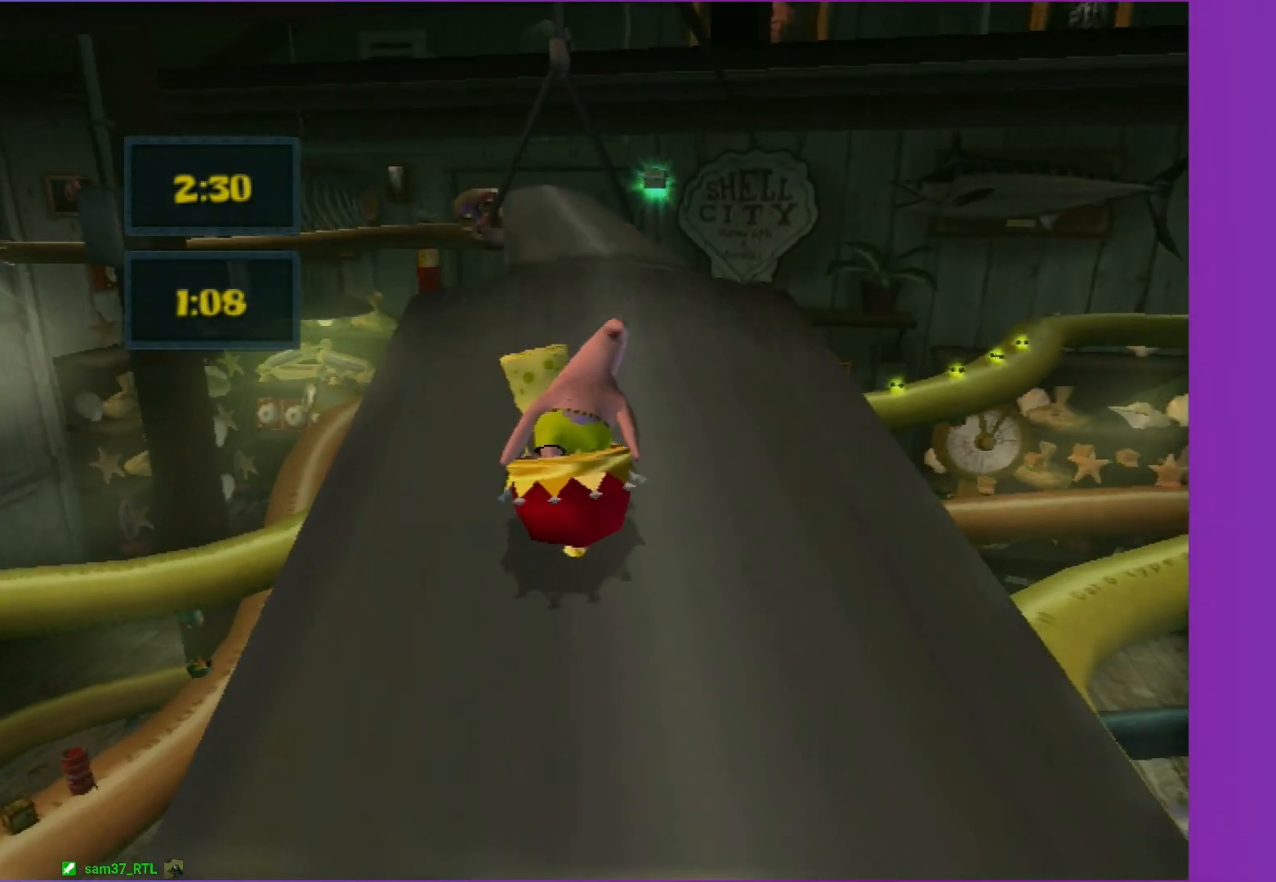
{"buttons": ["A"], "left_stick": "up", "right_stick": "center", "events": [[50, "left_stick", "up-right"], [233, "A", "down"], [233, "left_stick", "up"]]}
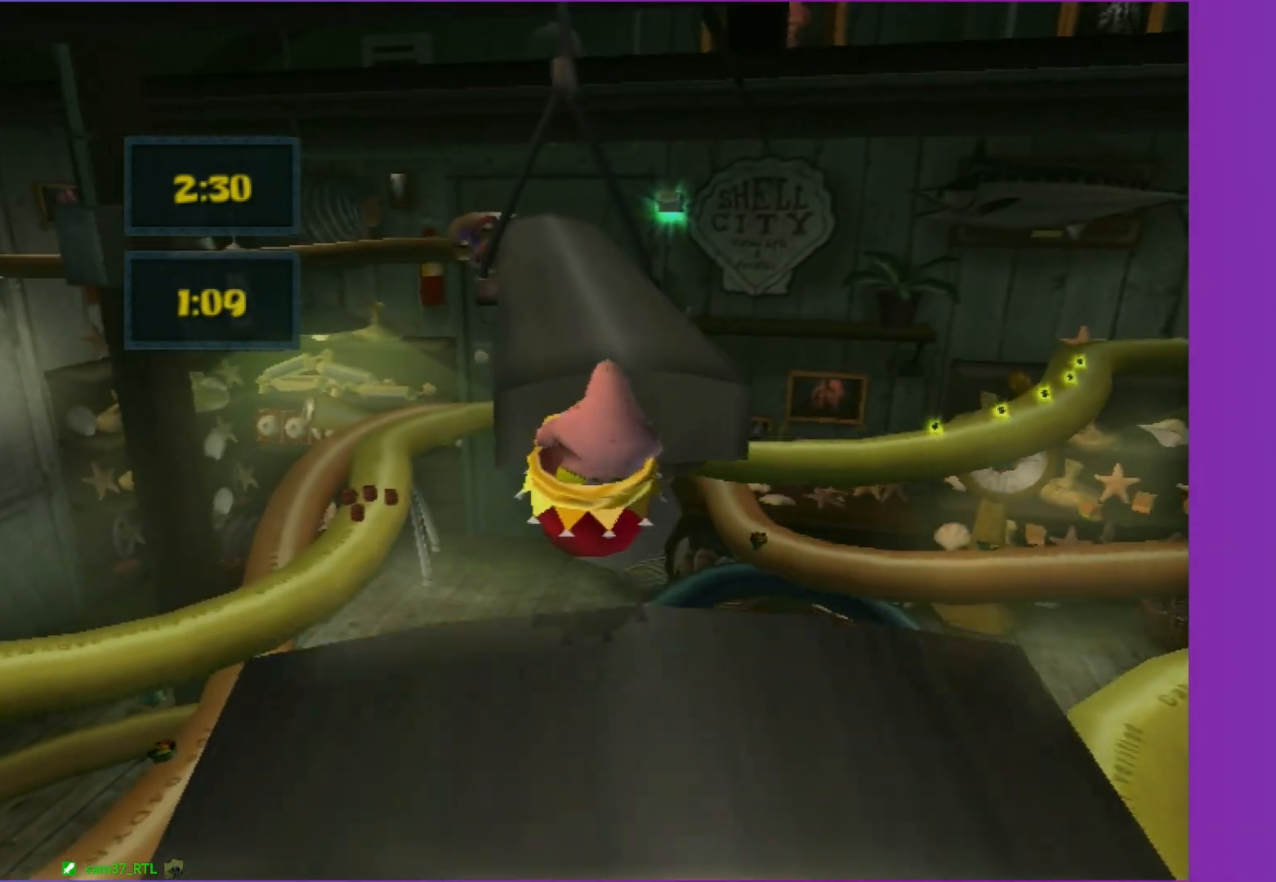
{"buttons": ["A"], "left_stick": "up", "right_stick": "center", "events": [[83, "A", "up"], [267, "A", "down"]]}
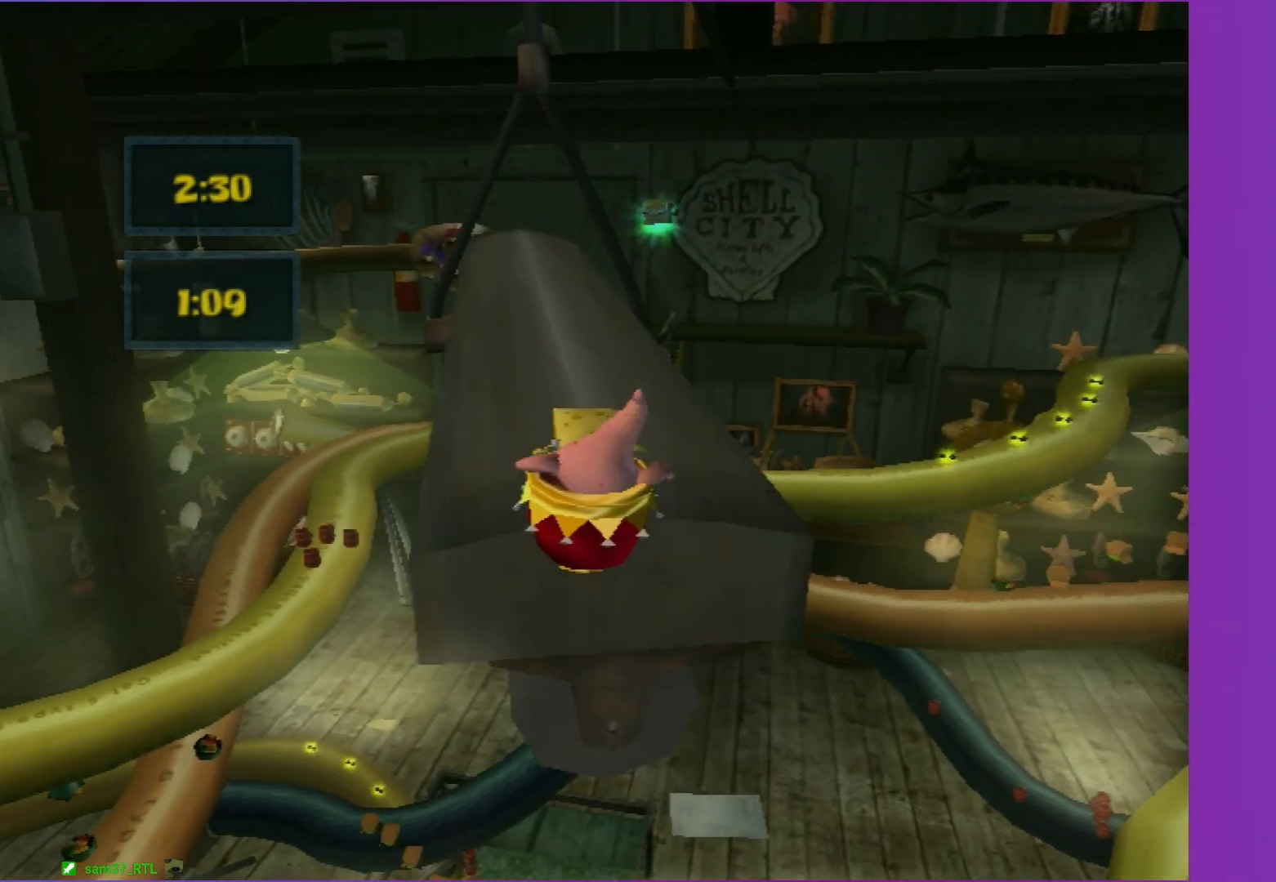
{"buttons": [], "left_stick": "up", "right_stick": "center", "events": [[167, "A", "up"], [267, "left_stick", "up-left"], [483, "left_stick", "up"]]}
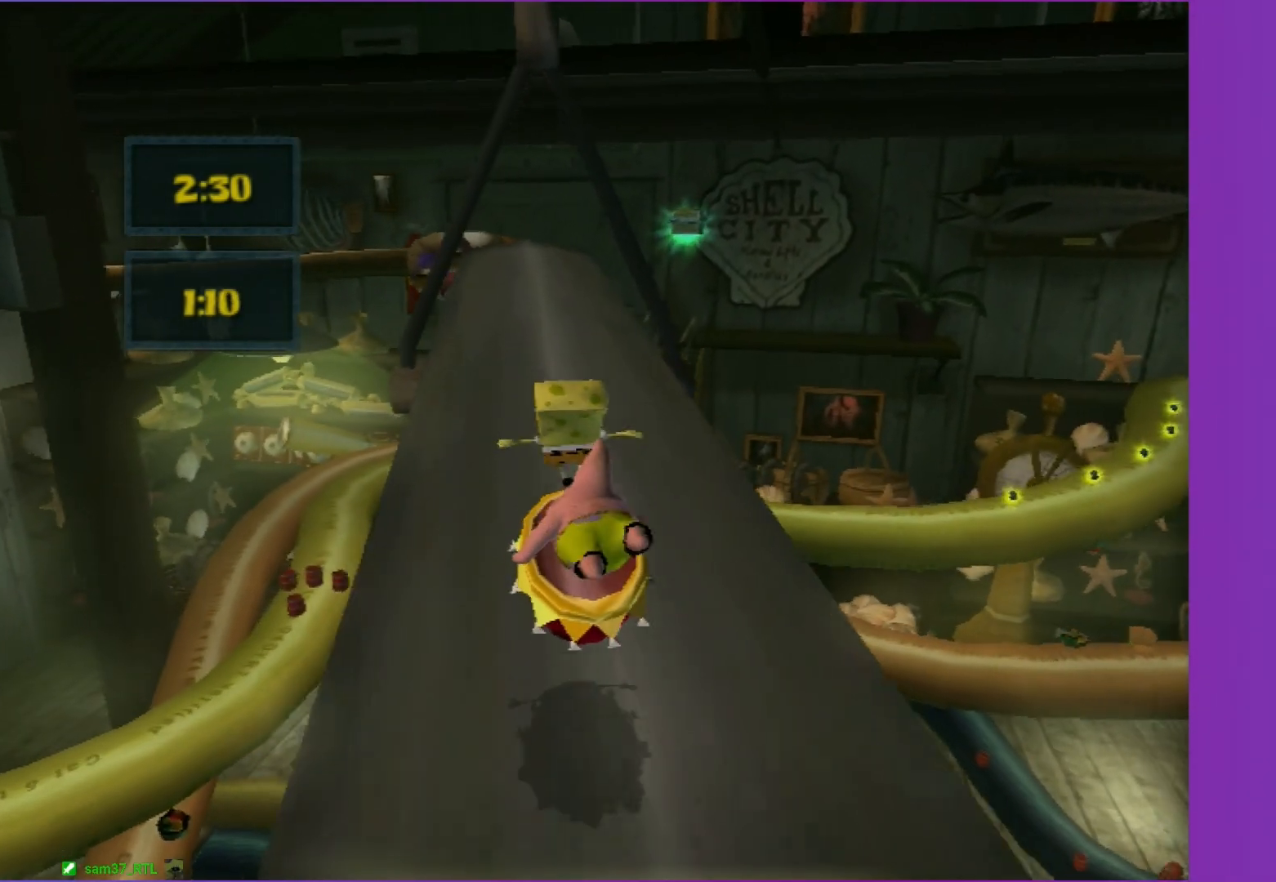
{"buttons": [], "left_stick": "up", "right_stick": "center", "events": []}
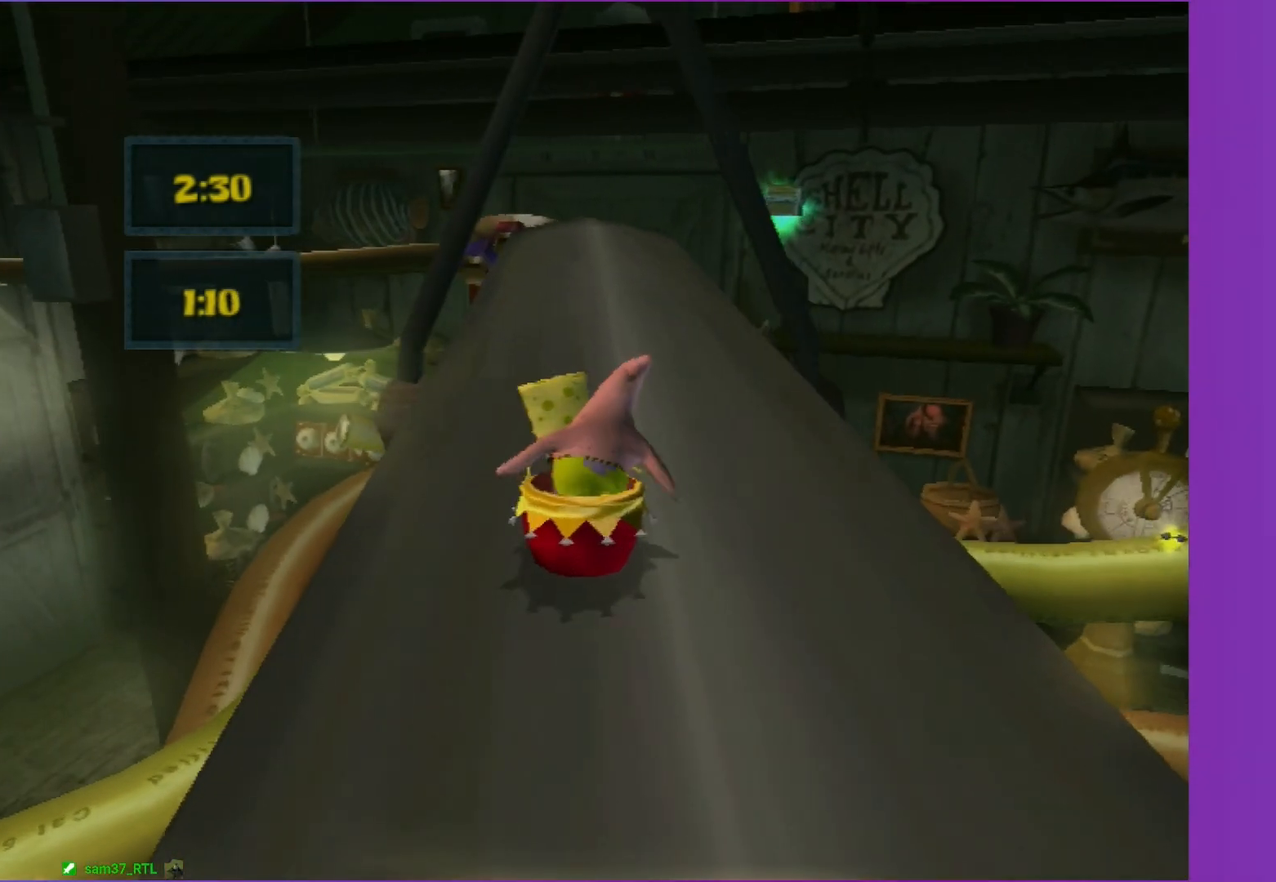
{"buttons": [], "left_stick": "up", "right_stick": "center", "events": []}
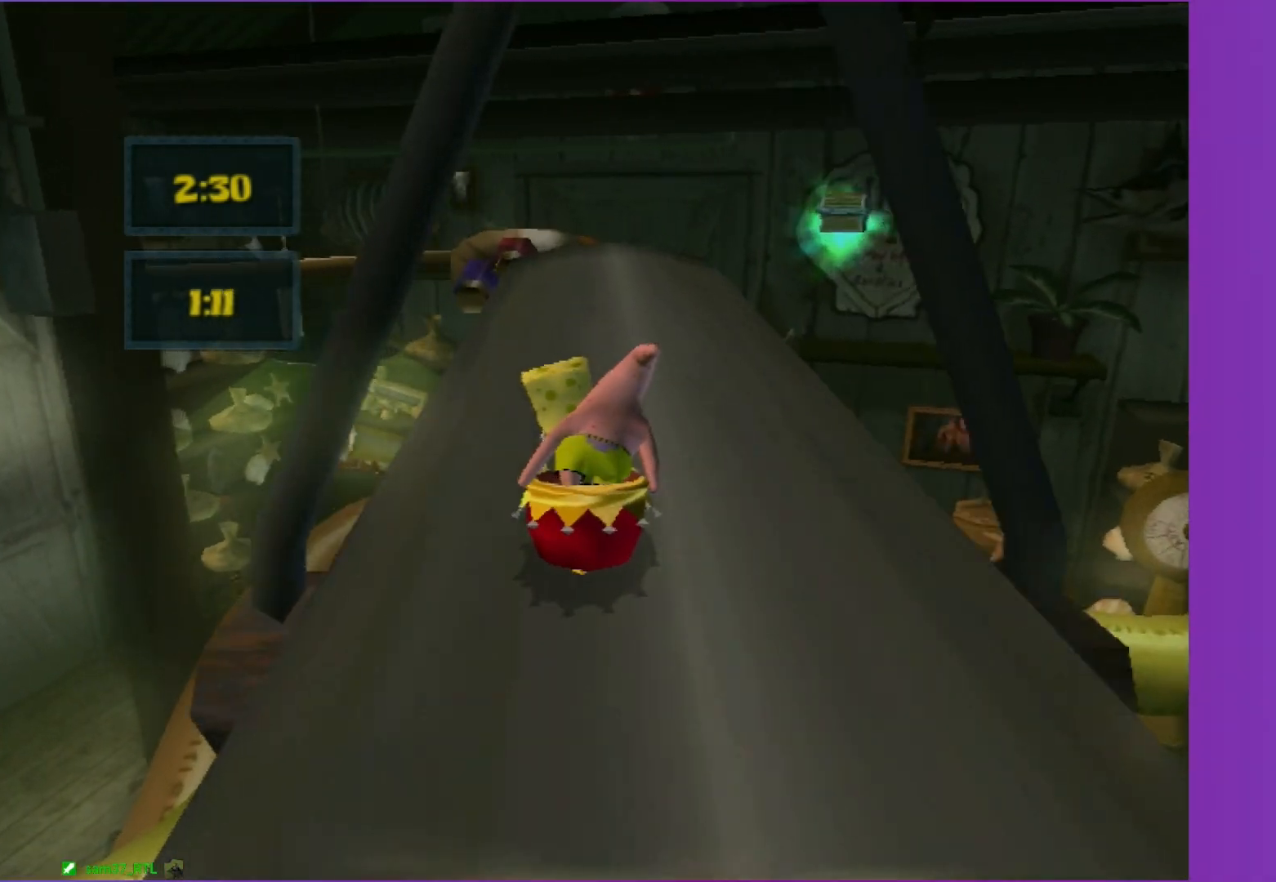
{"buttons": [], "left_stick": "up", "right_stick": "center", "events": []}
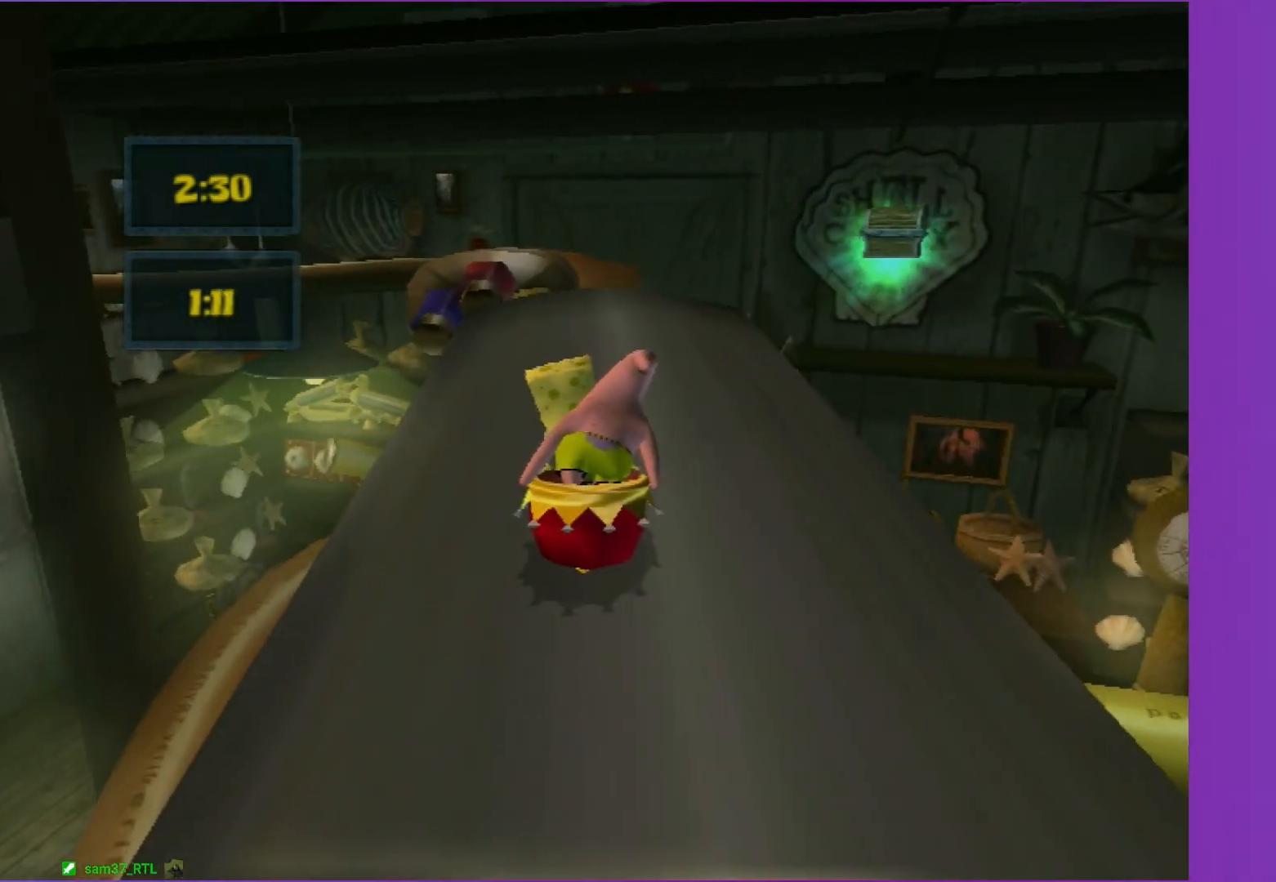
{"buttons": ["A"], "left_stick": "up", "right_stick": "center", "events": [[467, "A", "down"]]}
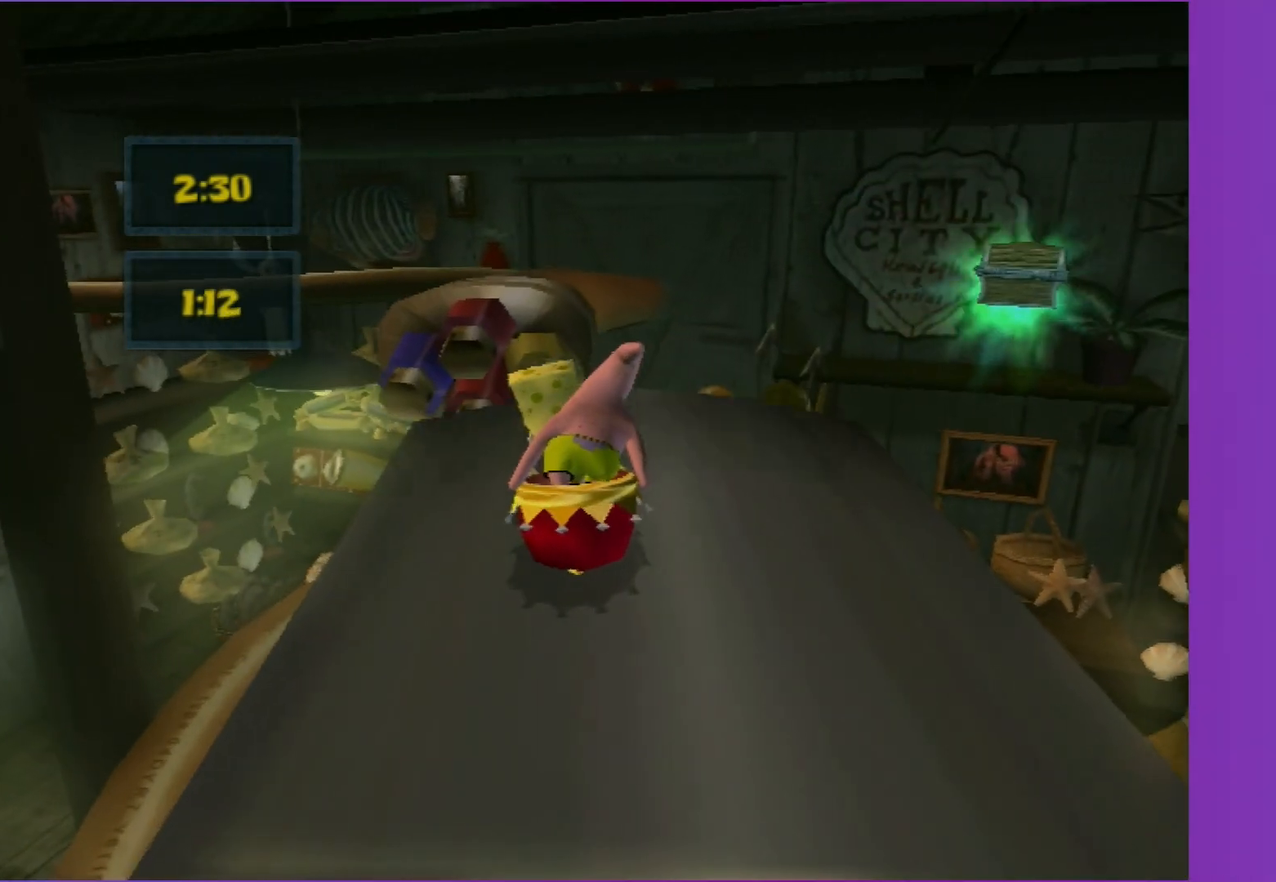
{"buttons": ["A"], "left_stick": "up-right", "right_stick": "center", "events": [[17, "left_stick", "up-left"], [250, "left_stick", "up"], [350, "A", "up"], [500, "A", "down"], [500, "left_stick", "up-right"]]}
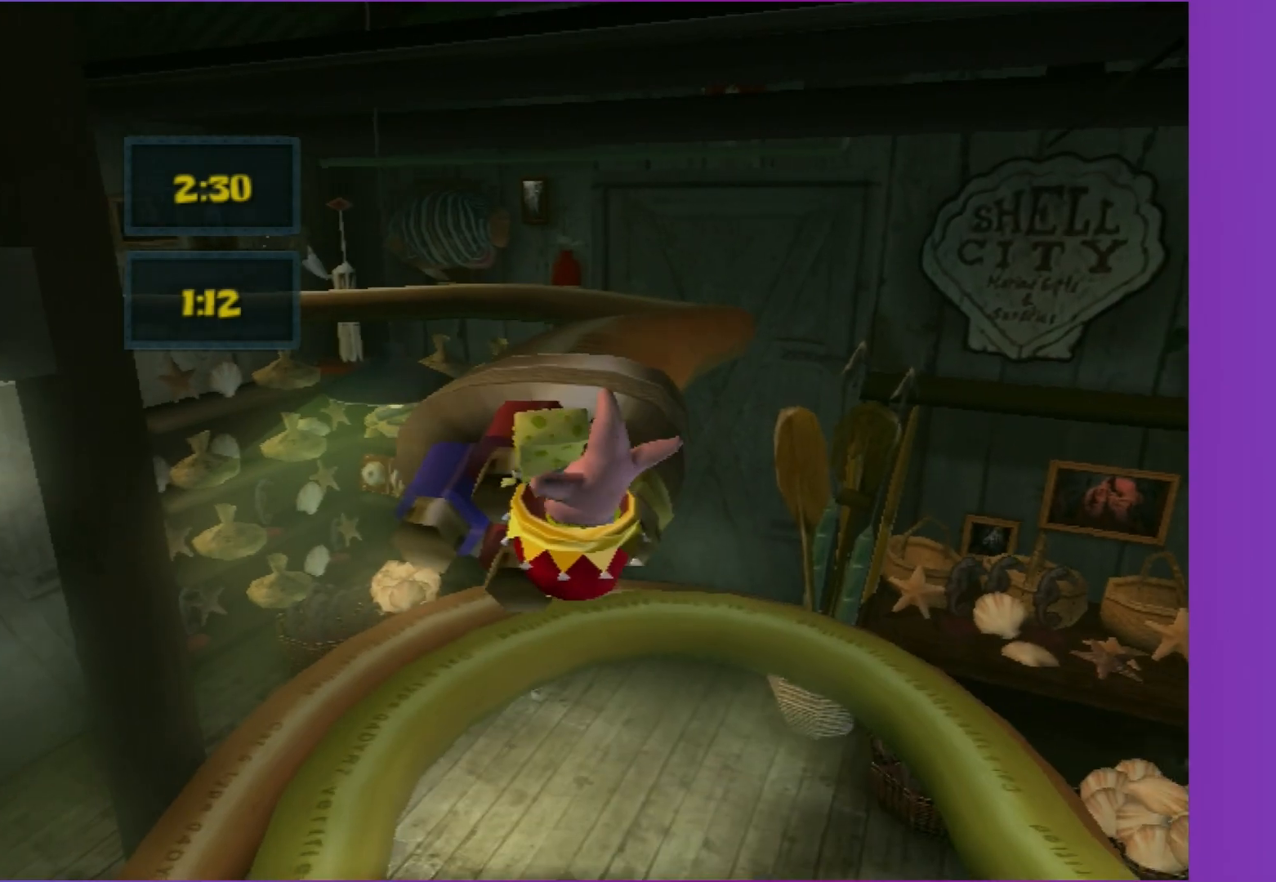
{"buttons": ["A"], "left_stick": "up", "right_stick": "center", "events": [[383, "left_stick", "up"]]}
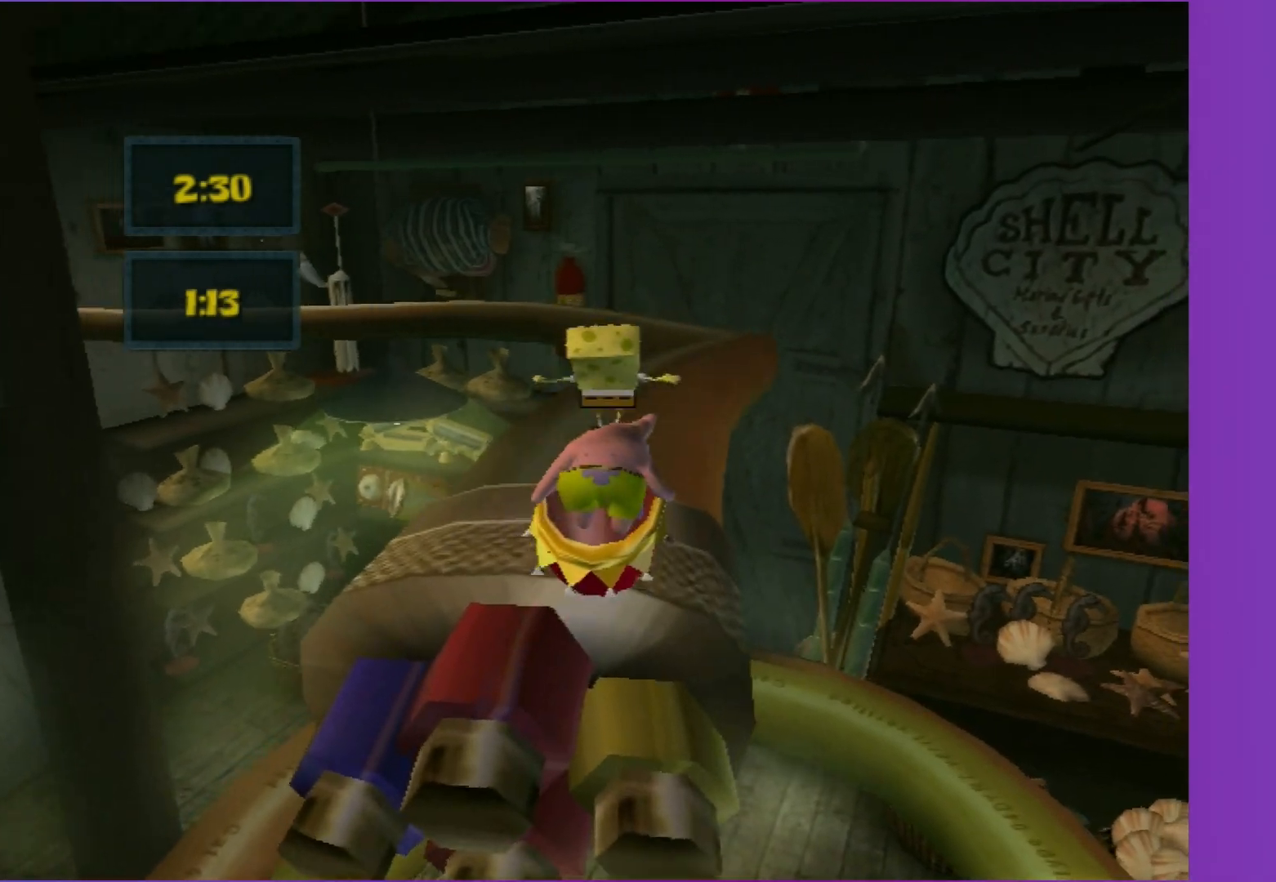
{"buttons": [], "left_stick": "up", "right_stick": "center", "events": [[17, "A", "up"]]}
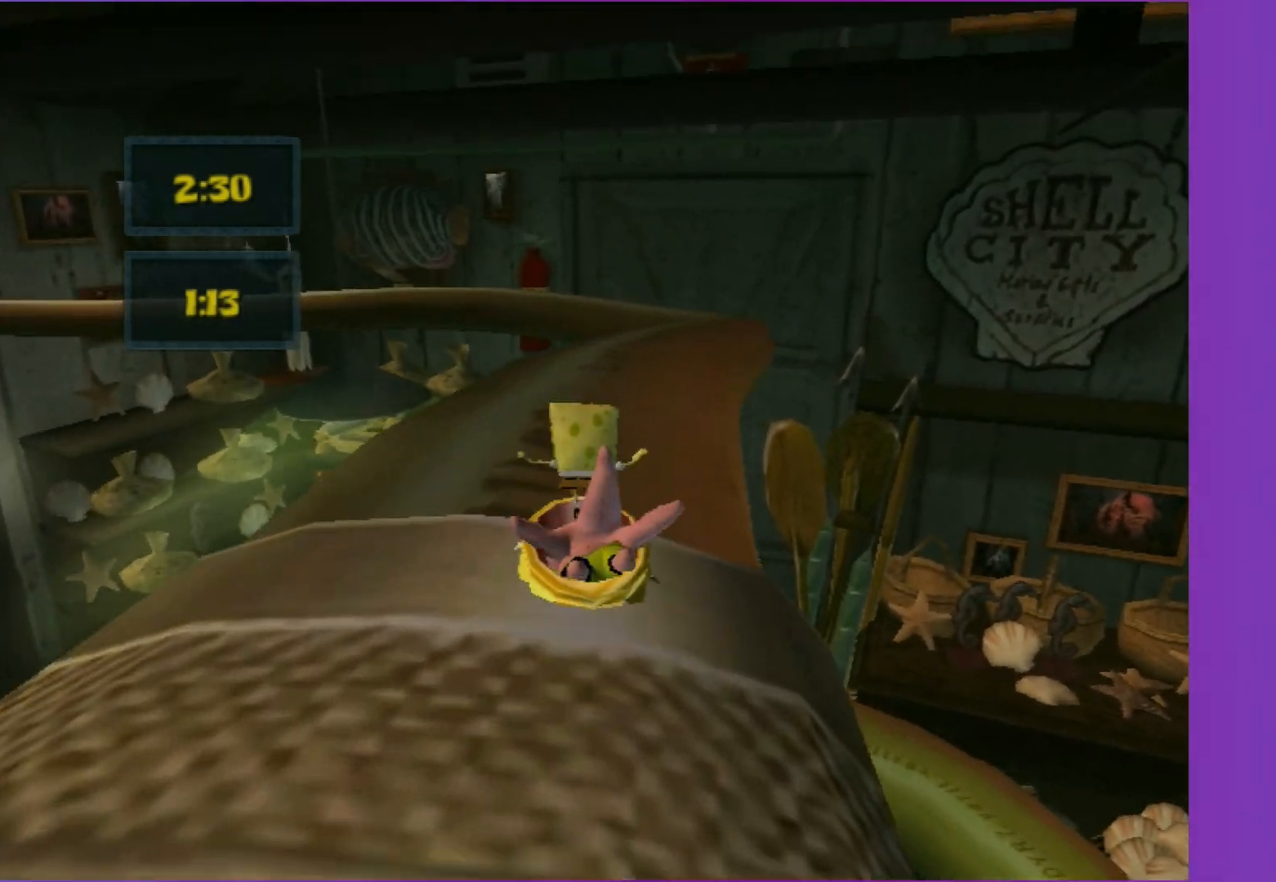
{"buttons": [], "left_stick": "up-right", "right_stick": "center", "events": [[217, "left_stick", "up-right"]]}
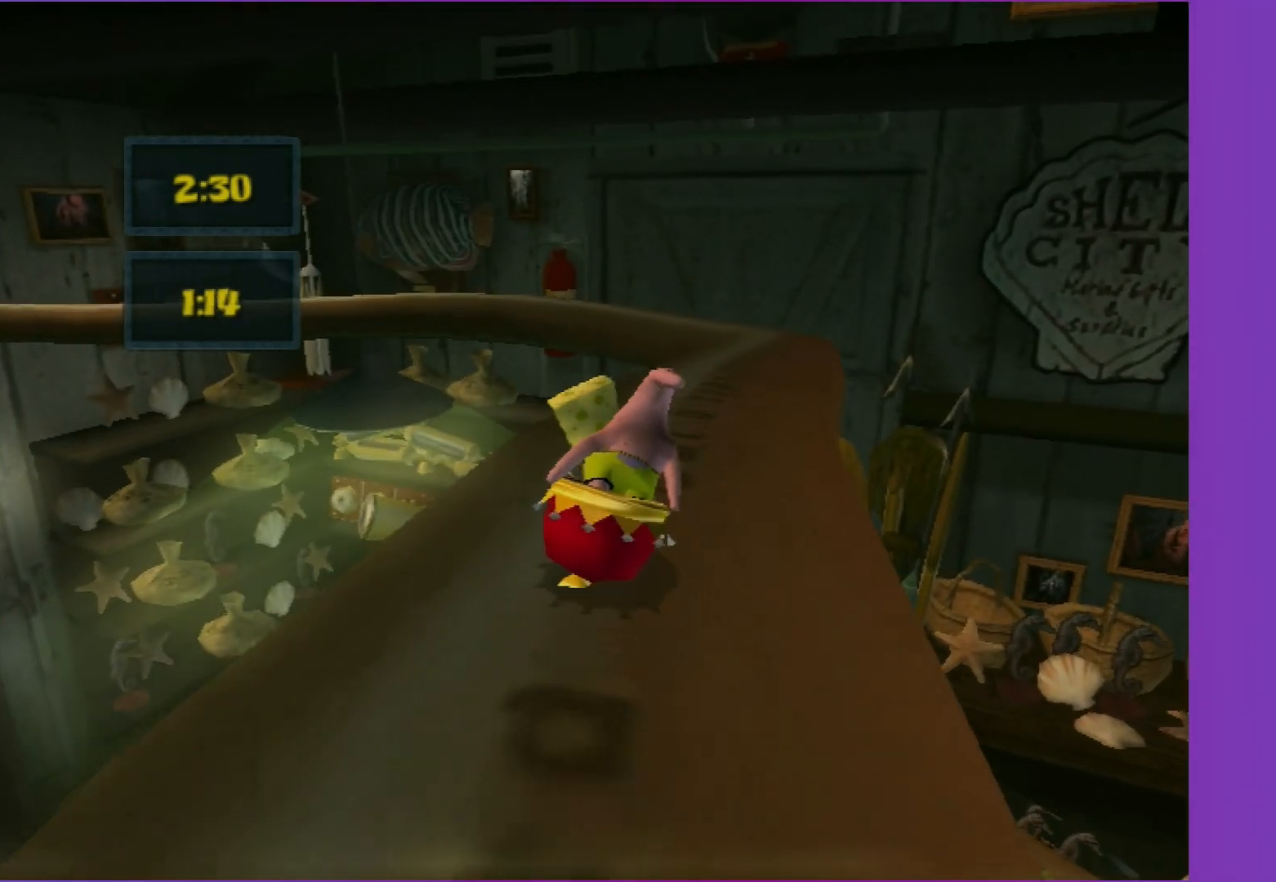
{"buttons": [], "left_stick": "up", "right_stick": "center", "events": [[450, "left_stick", "up"]]}
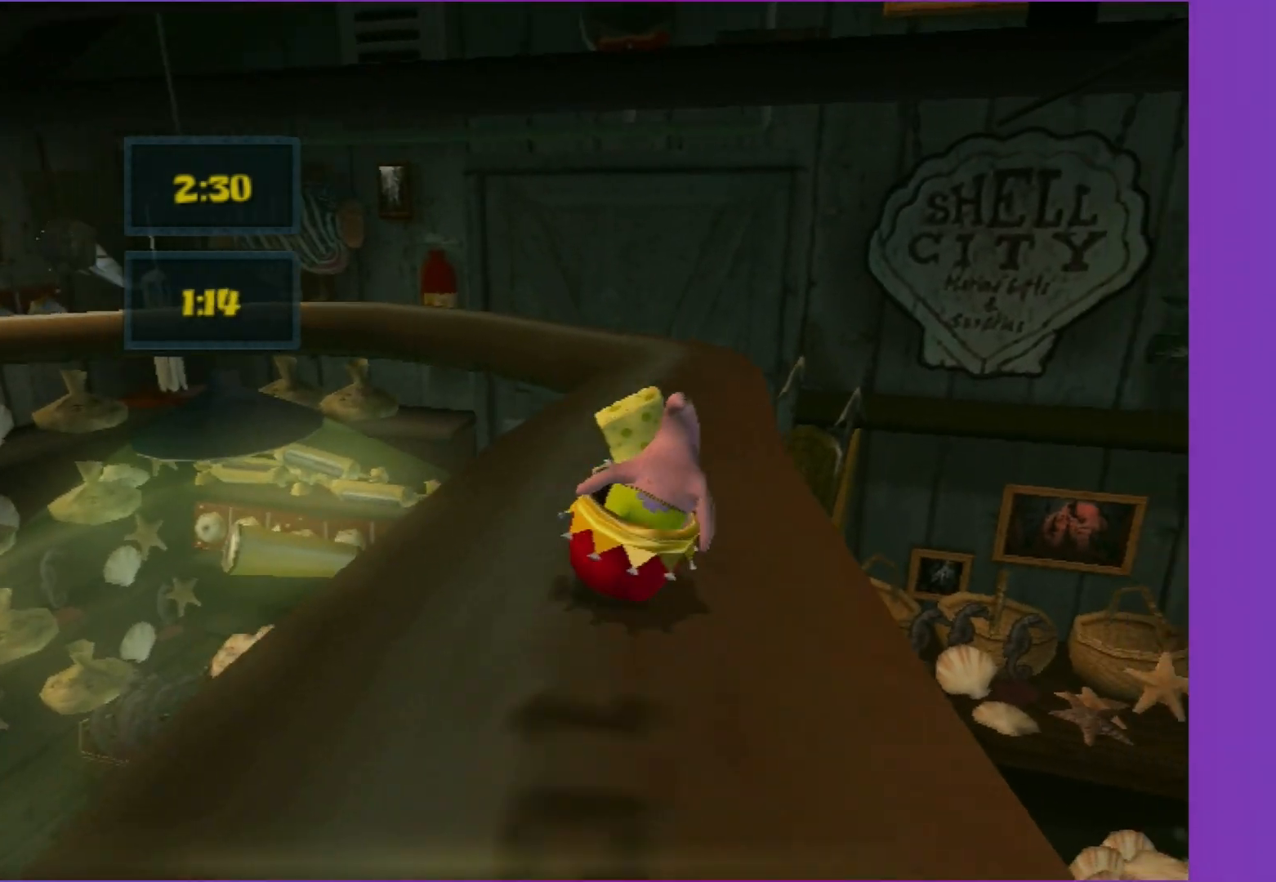
{"buttons": [], "left_stick": "up-left", "right_stick": "center", "events": [[367, "left_stick", "up-left"]]}
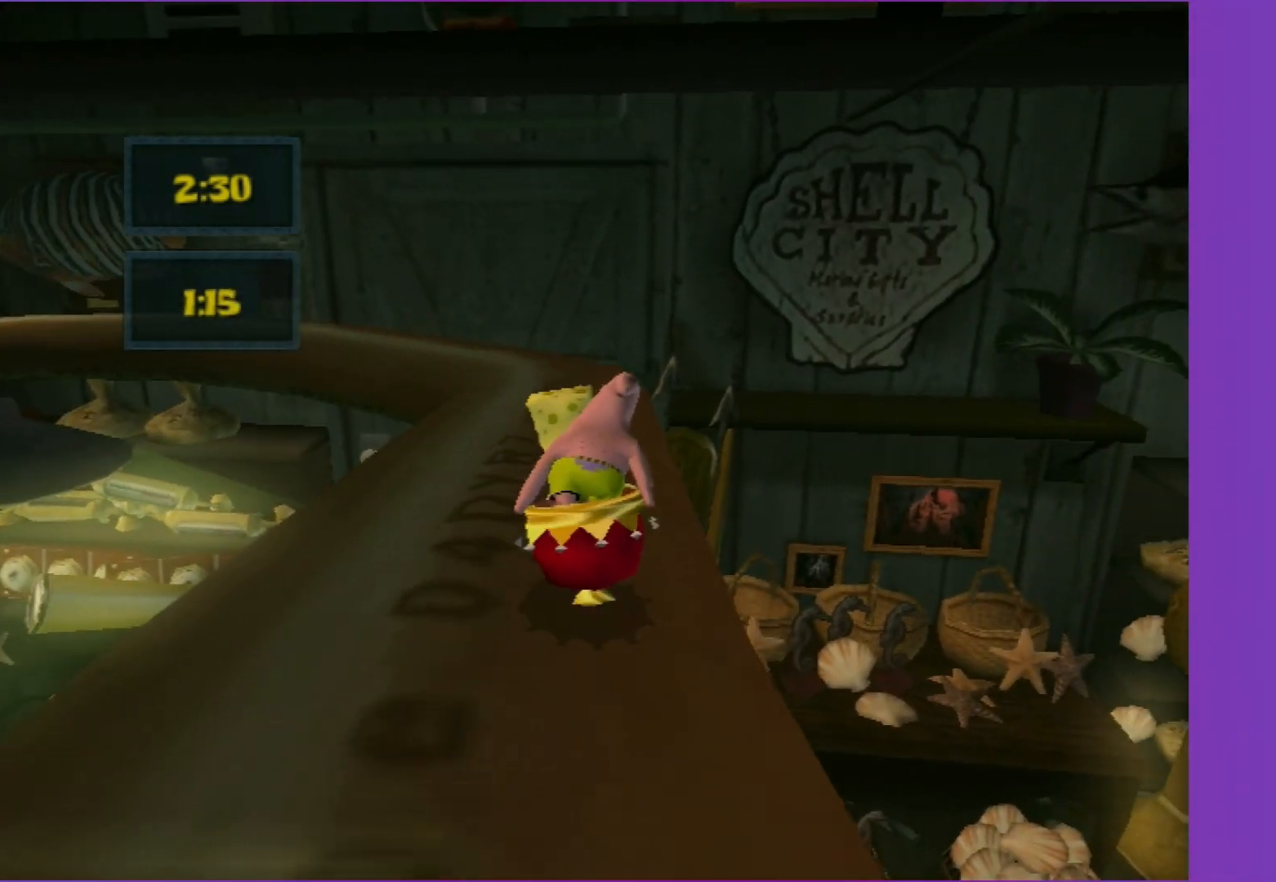
{"buttons": [], "left_stick": "up", "right_stick": "center", "events": [[450, "left_stick", "up"]]}
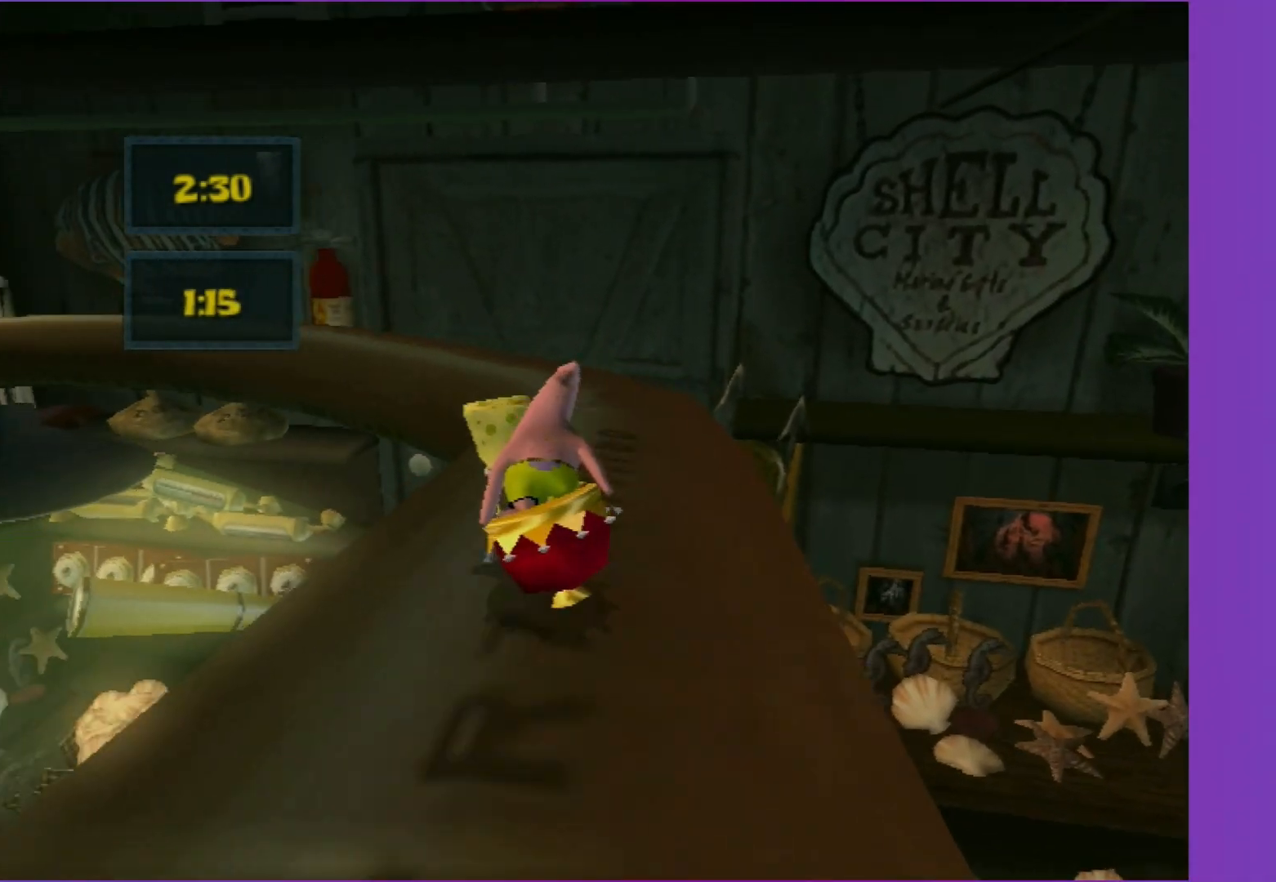
{"buttons": [], "left_stick": "up-right", "right_stick": "center", "events": [[117, "left_stick", "up-right"]]}
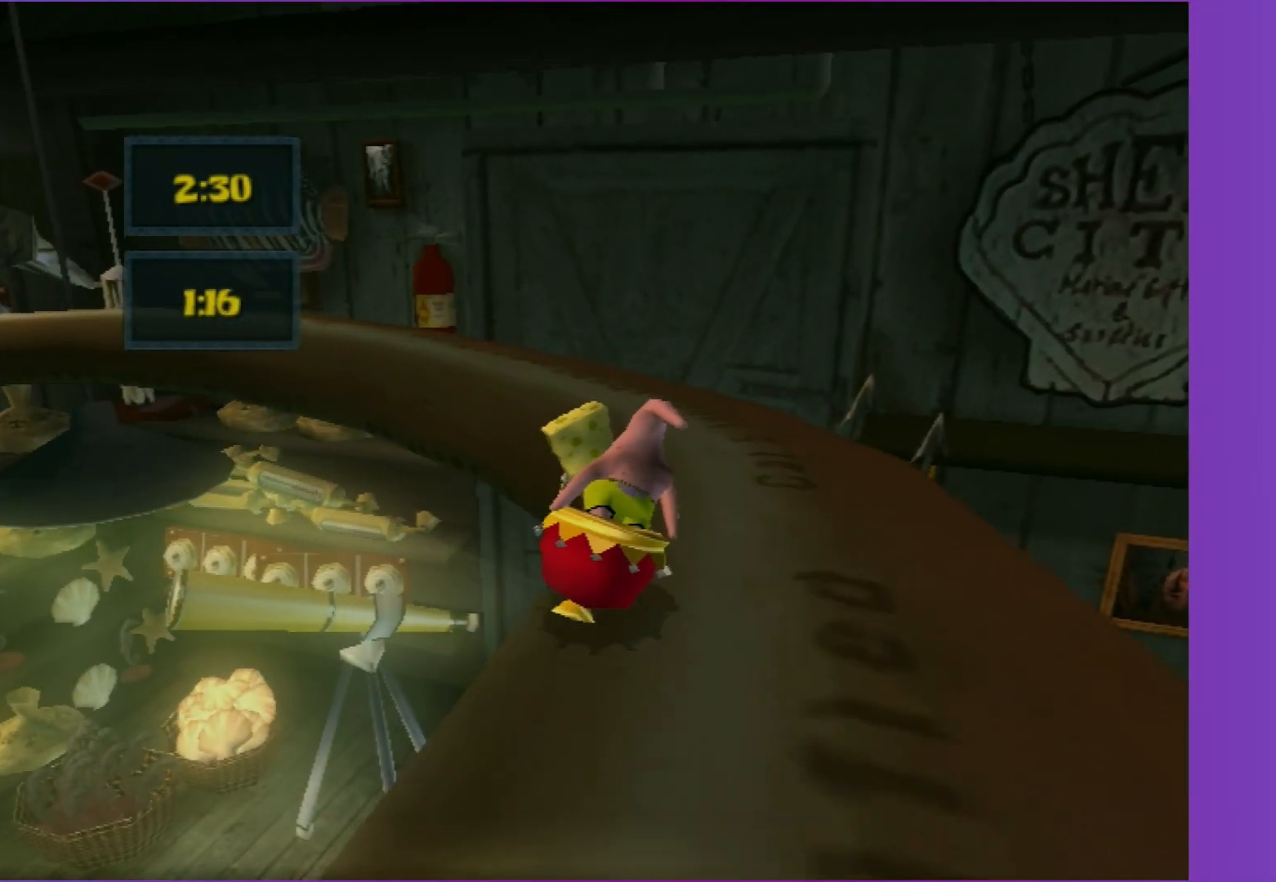
{"buttons": [], "left_stick": "left", "right_stick": "center", "events": [[167, "left_stick", "up"], [283, "left_stick", "up-left"], [467, "left_stick", "left"]]}
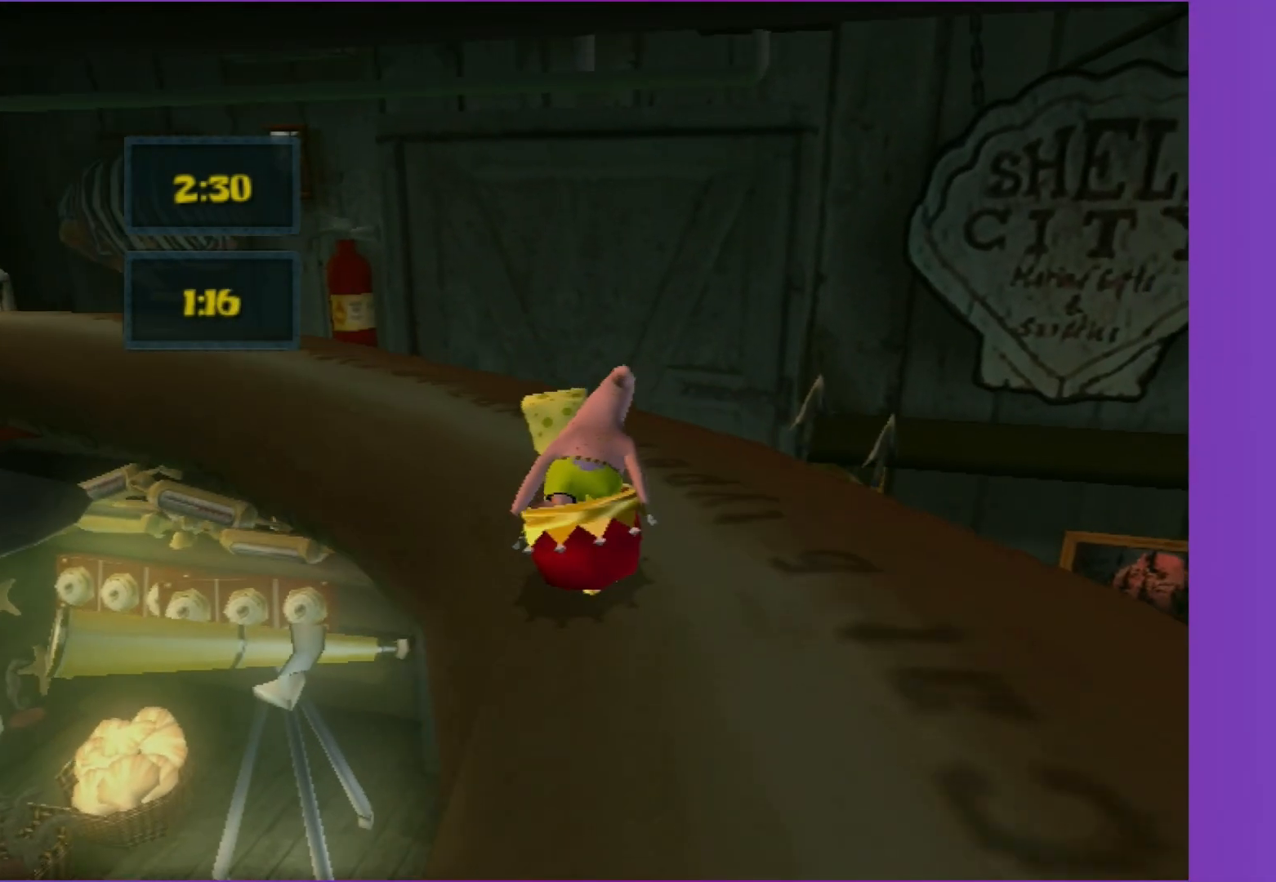
{"buttons": [], "left_stick": "up", "right_stick": "center", "events": [[350, "left_stick", "up-left"], [467, "left_stick", "up"]]}
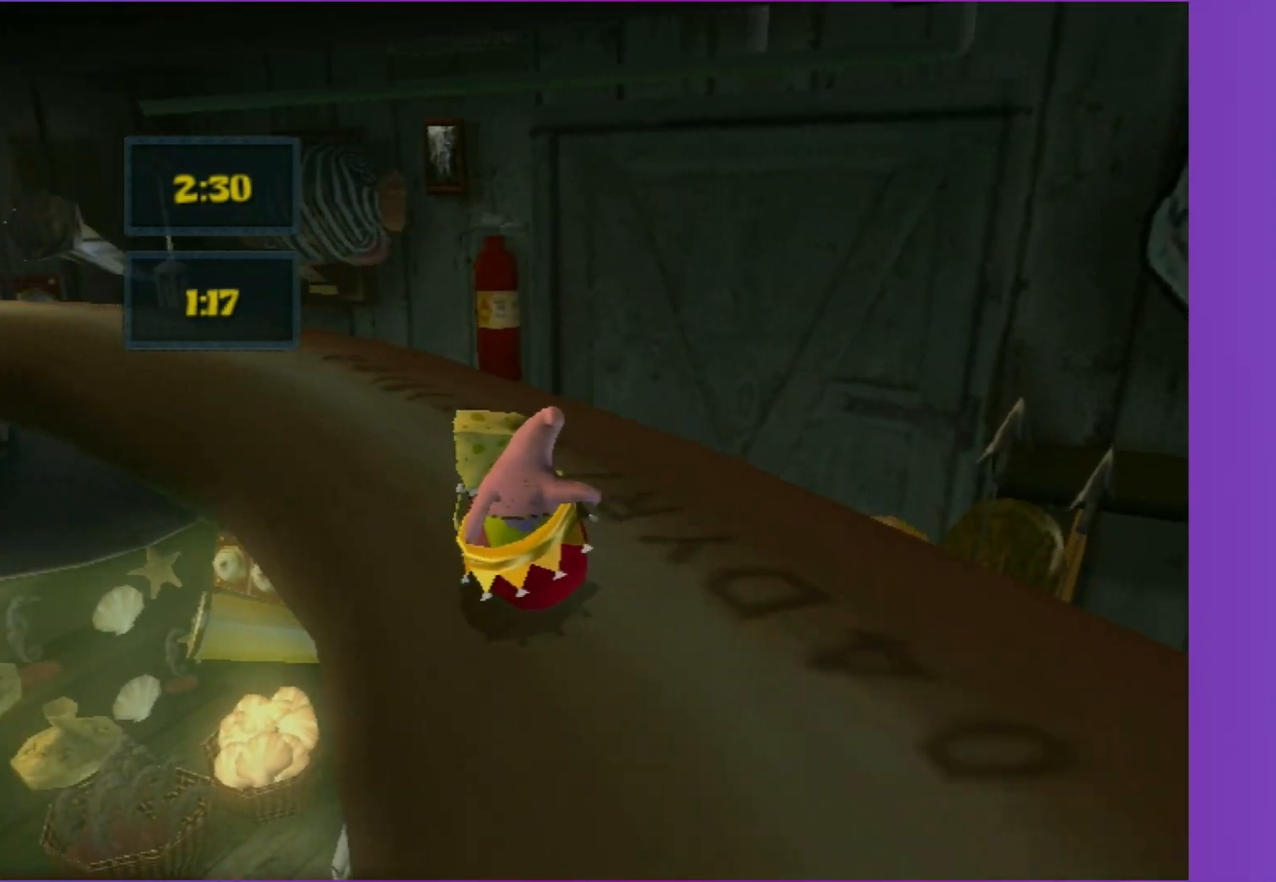
{"buttons": [], "left_stick": "up-left", "right_stick": "center", "events": [[167, "left_stick", "up-left"]]}
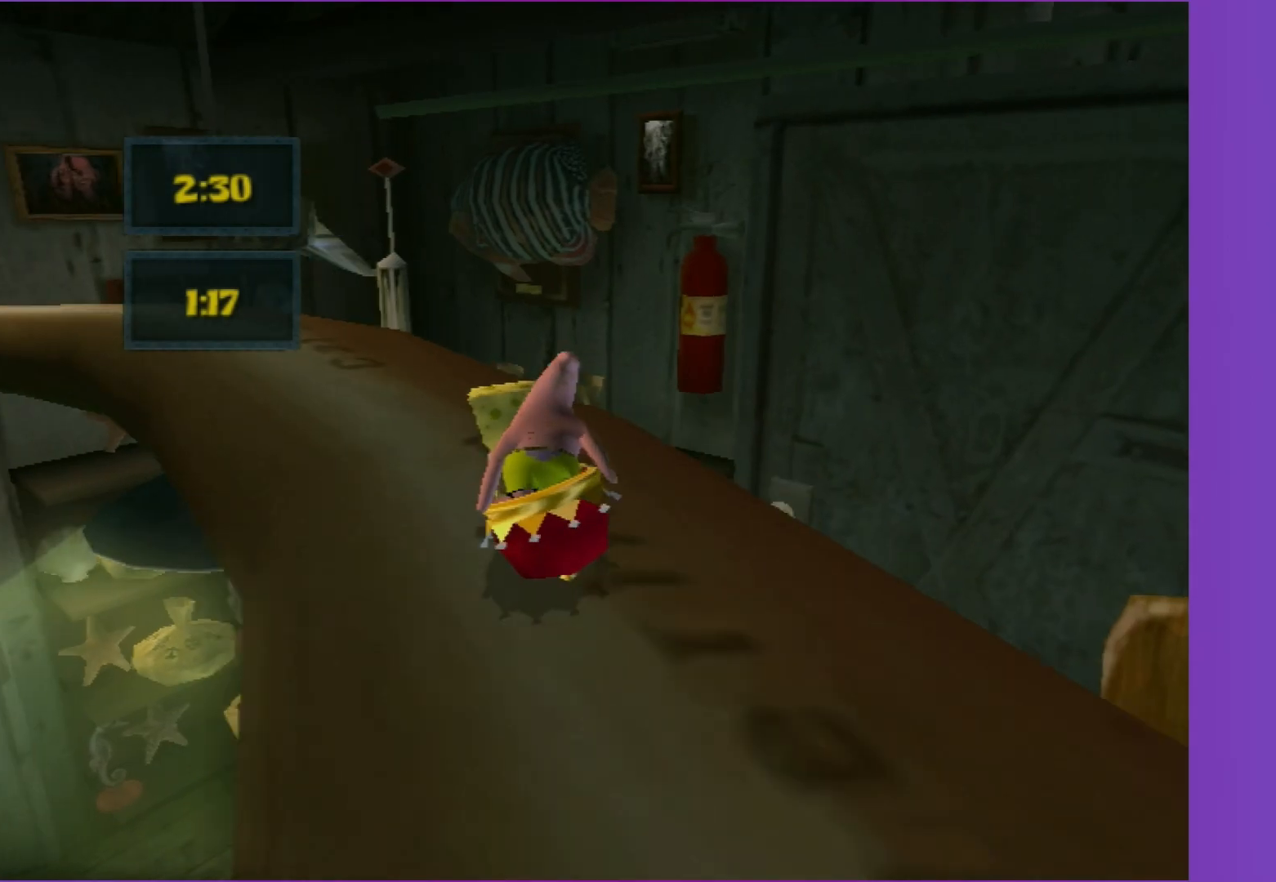
{"buttons": [], "left_stick": "up-left", "right_stick": "center", "events": []}
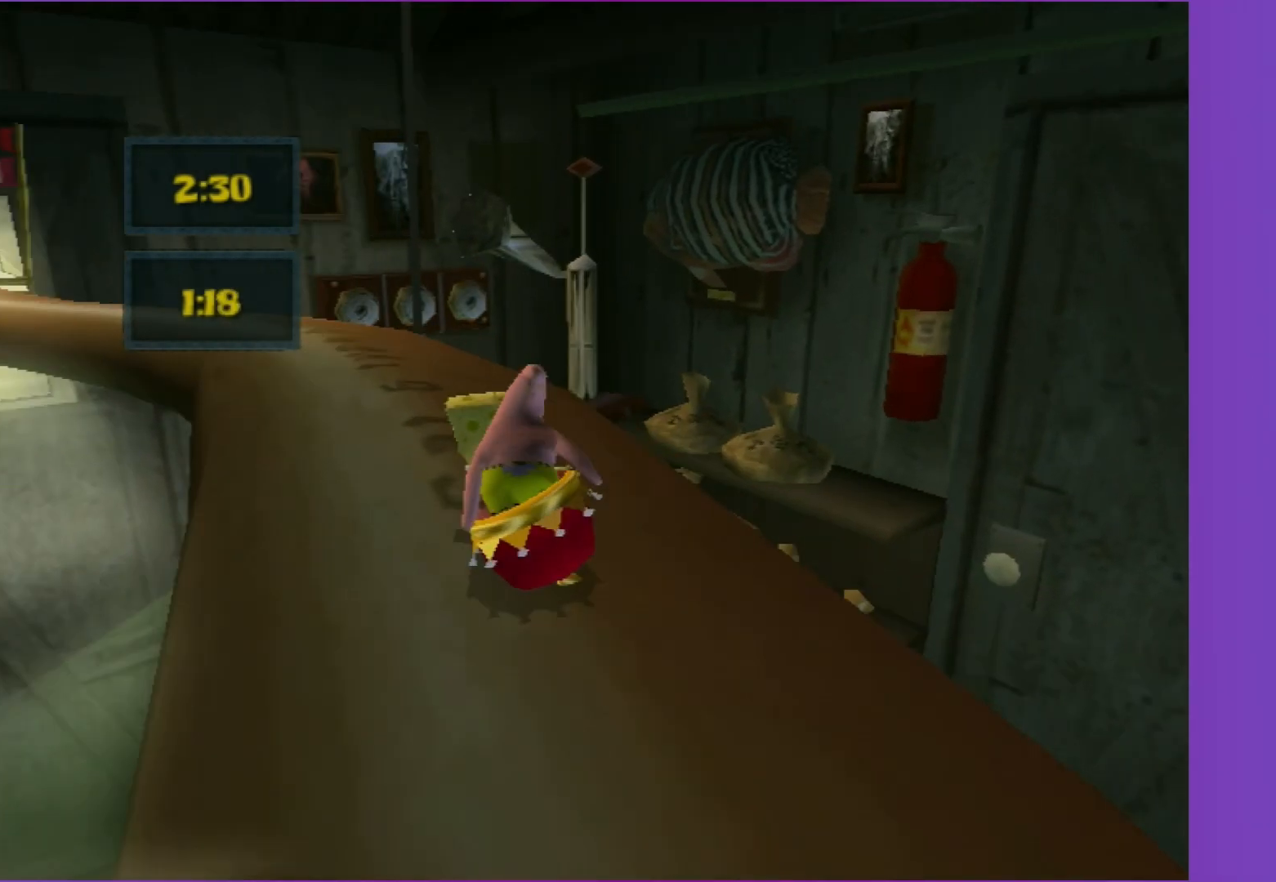
{"buttons": [], "left_stick": "up", "right_stick": "center", "events": [[100, "left_stick", "up"]]}
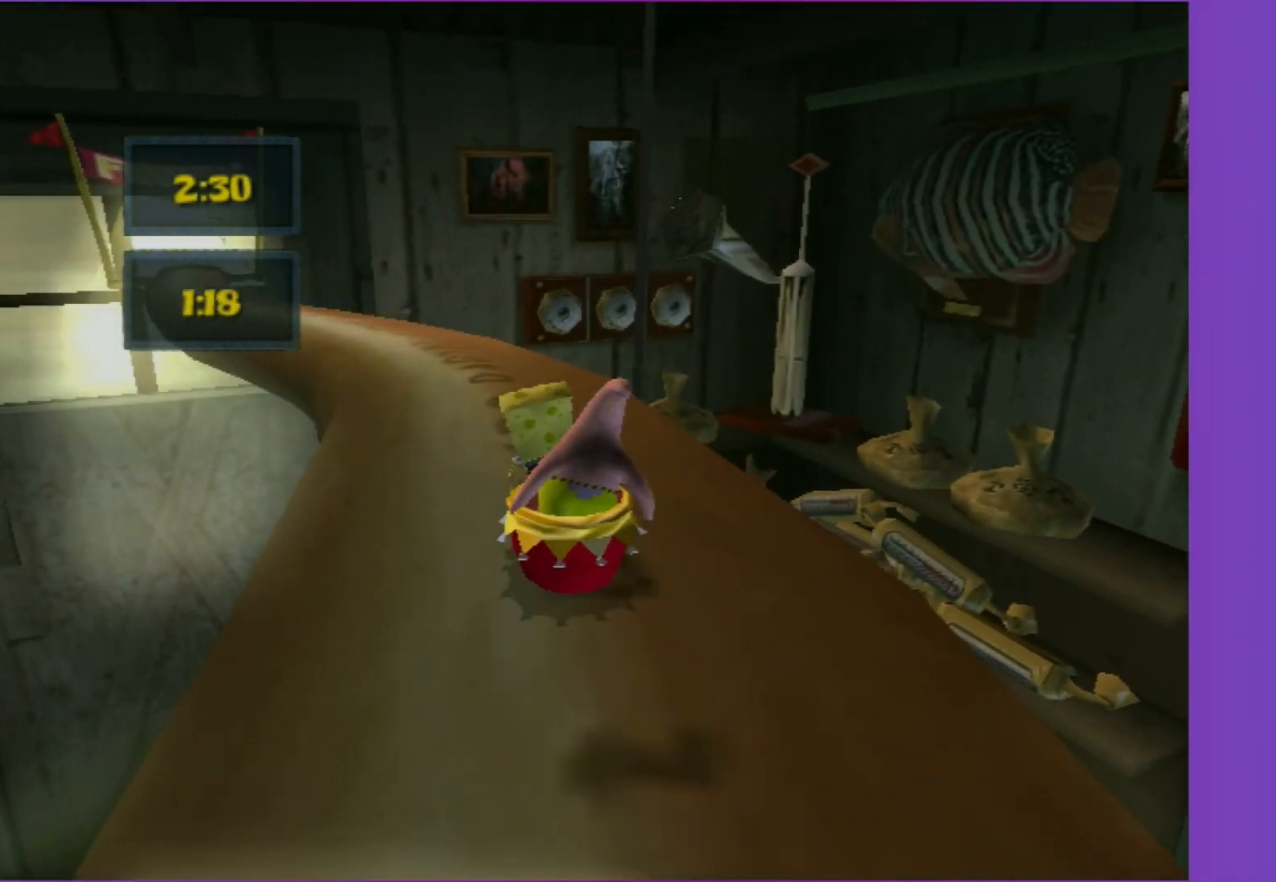
{"buttons": [], "left_stick": "up-left", "right_stick": "center", "events": [[100, "left_stick", "up-left"]]}
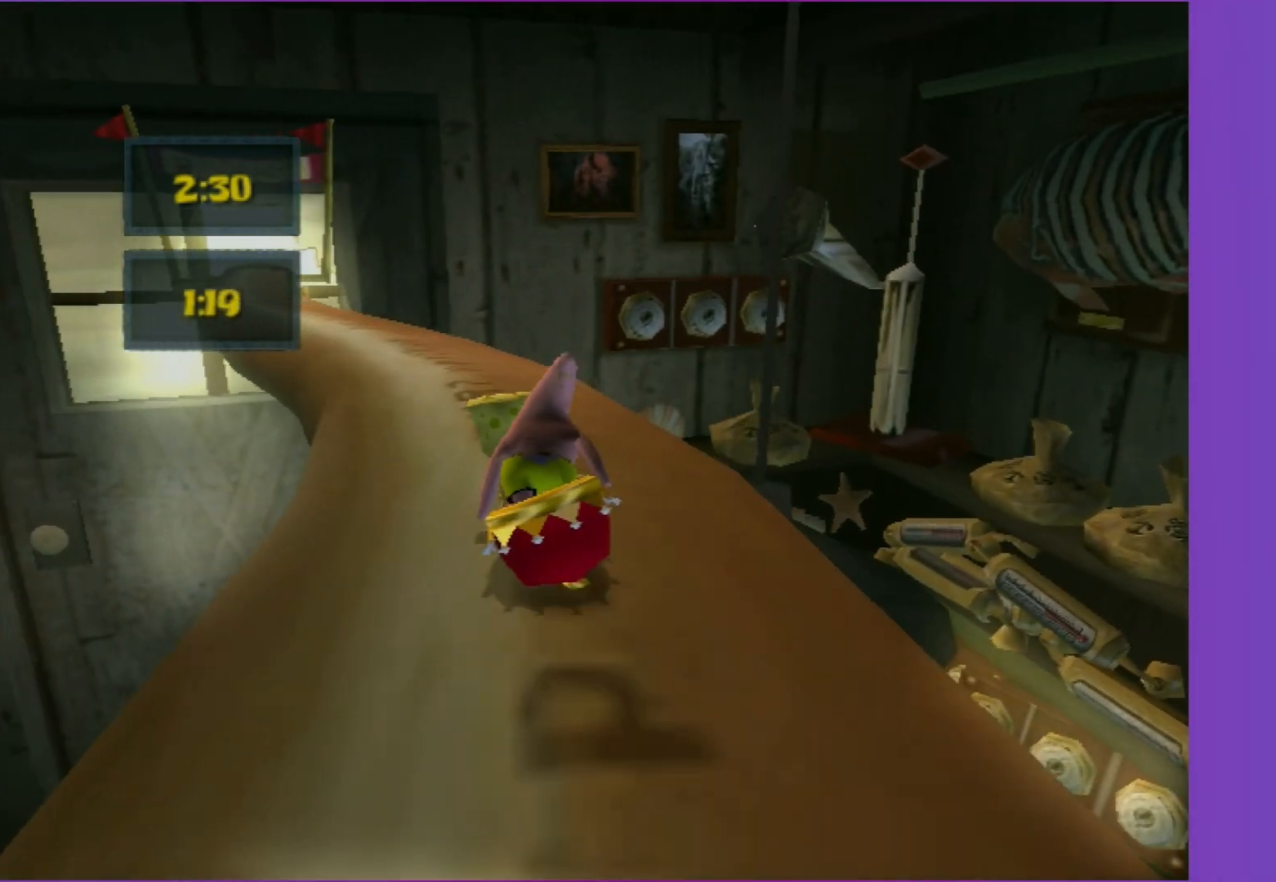
{"buttons": [], "left_stick": "up", "right_stick": "center", "events": [[117, "left_stick", "up"]]}
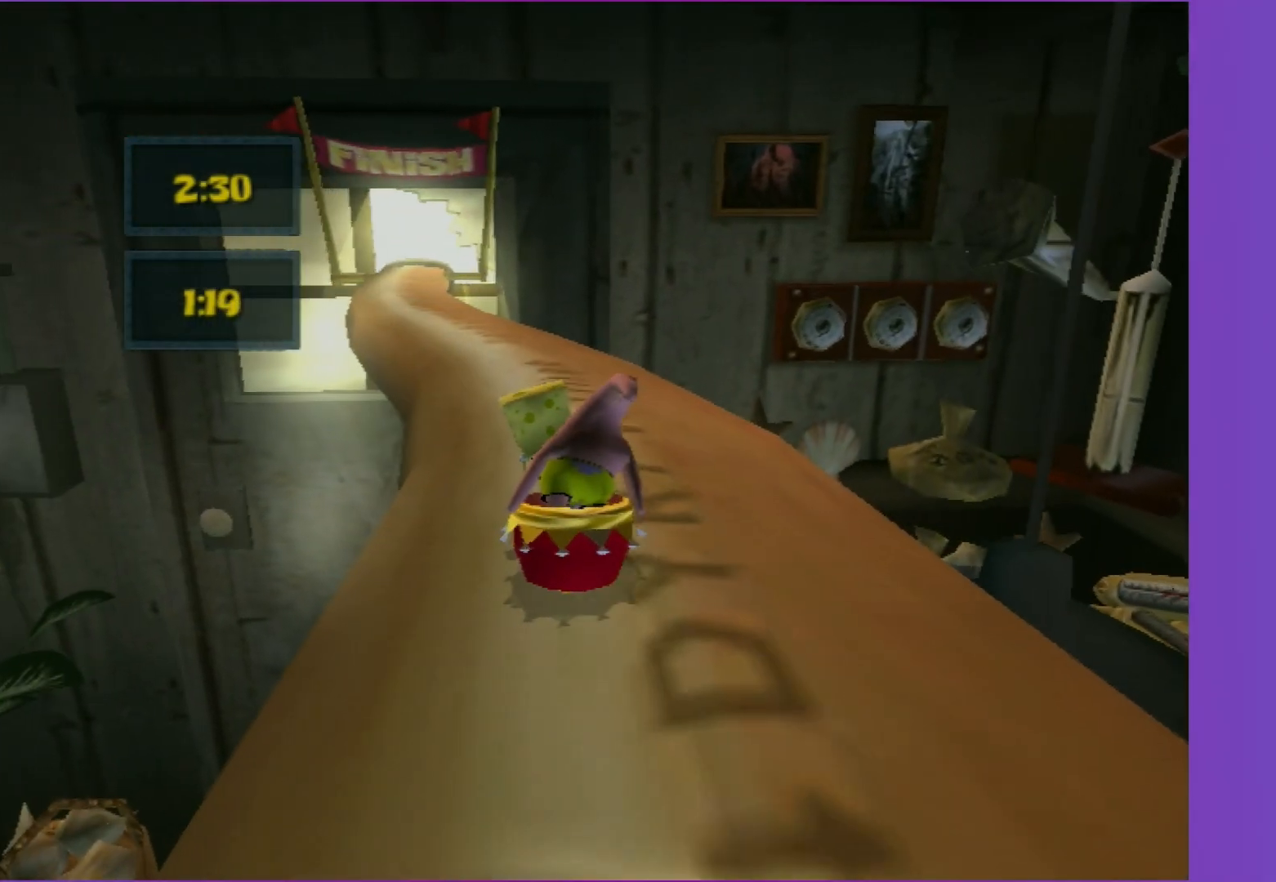
{"buttons": [], "left_stick": "up", "right_stick": "center", "events": []}
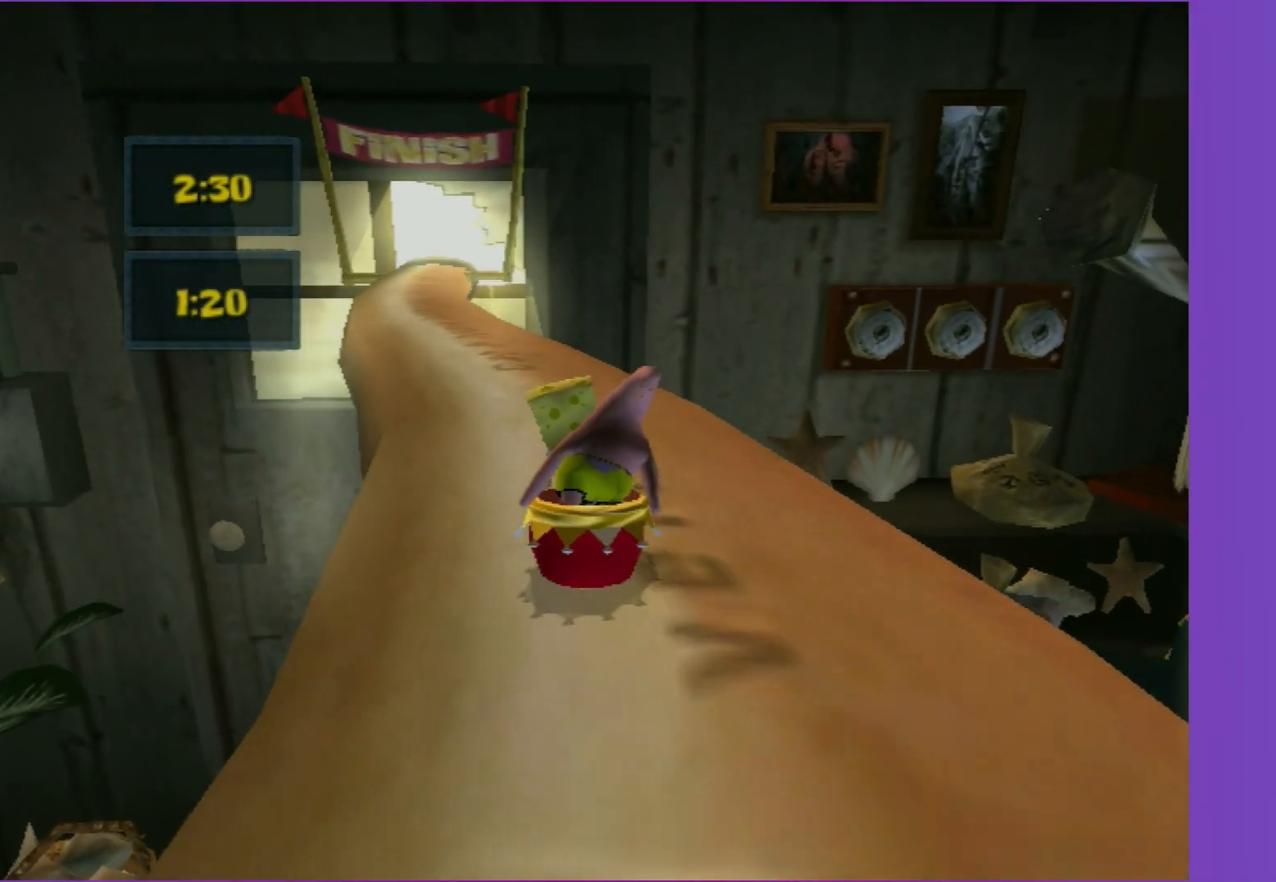
{"buttons": [], "left_stick": "up", "right_stick": "center", "events": [[17, "left_stick", "up-left"], [467, "left_stick", "up"]]}
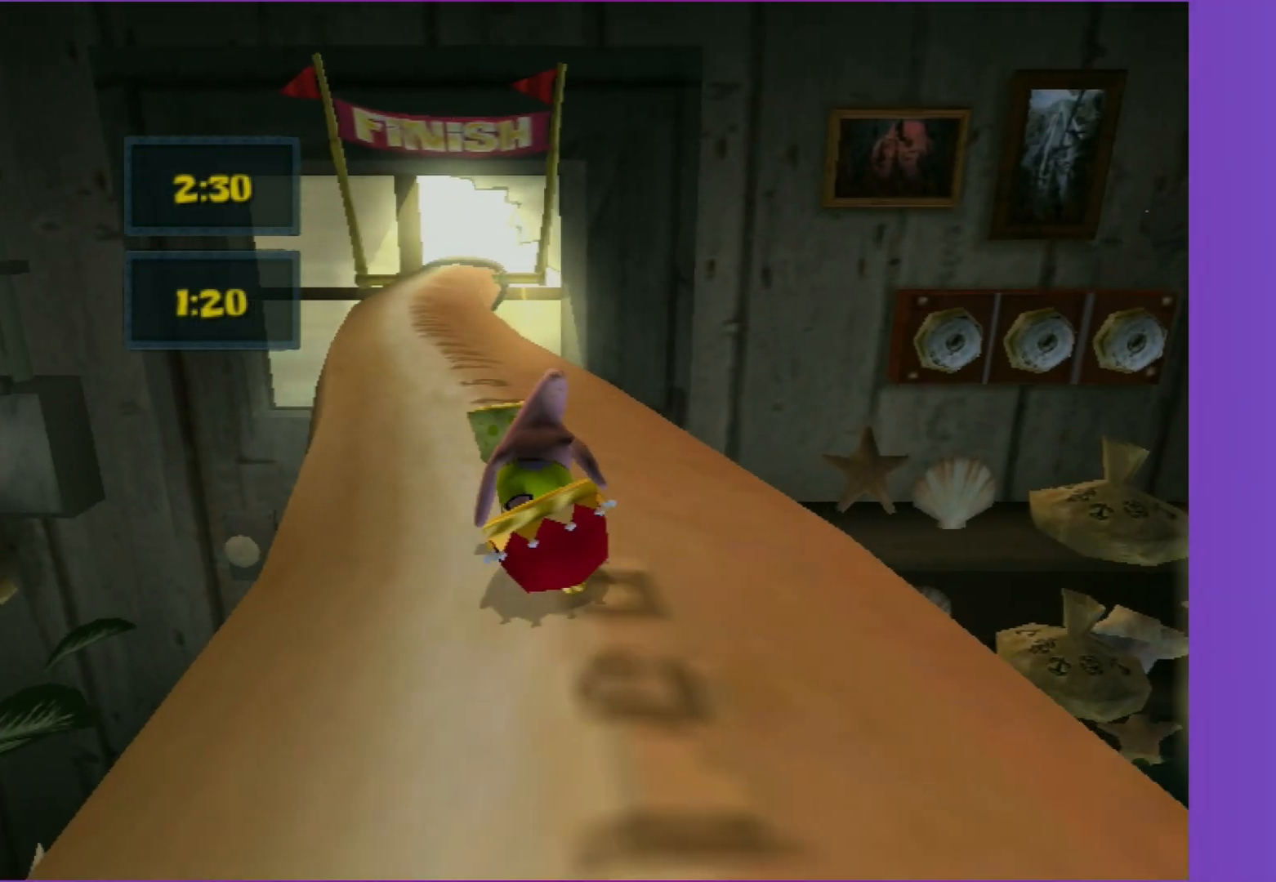
{"buttons": [], "left_stick": "up", "right_stick": "center", "events": []}
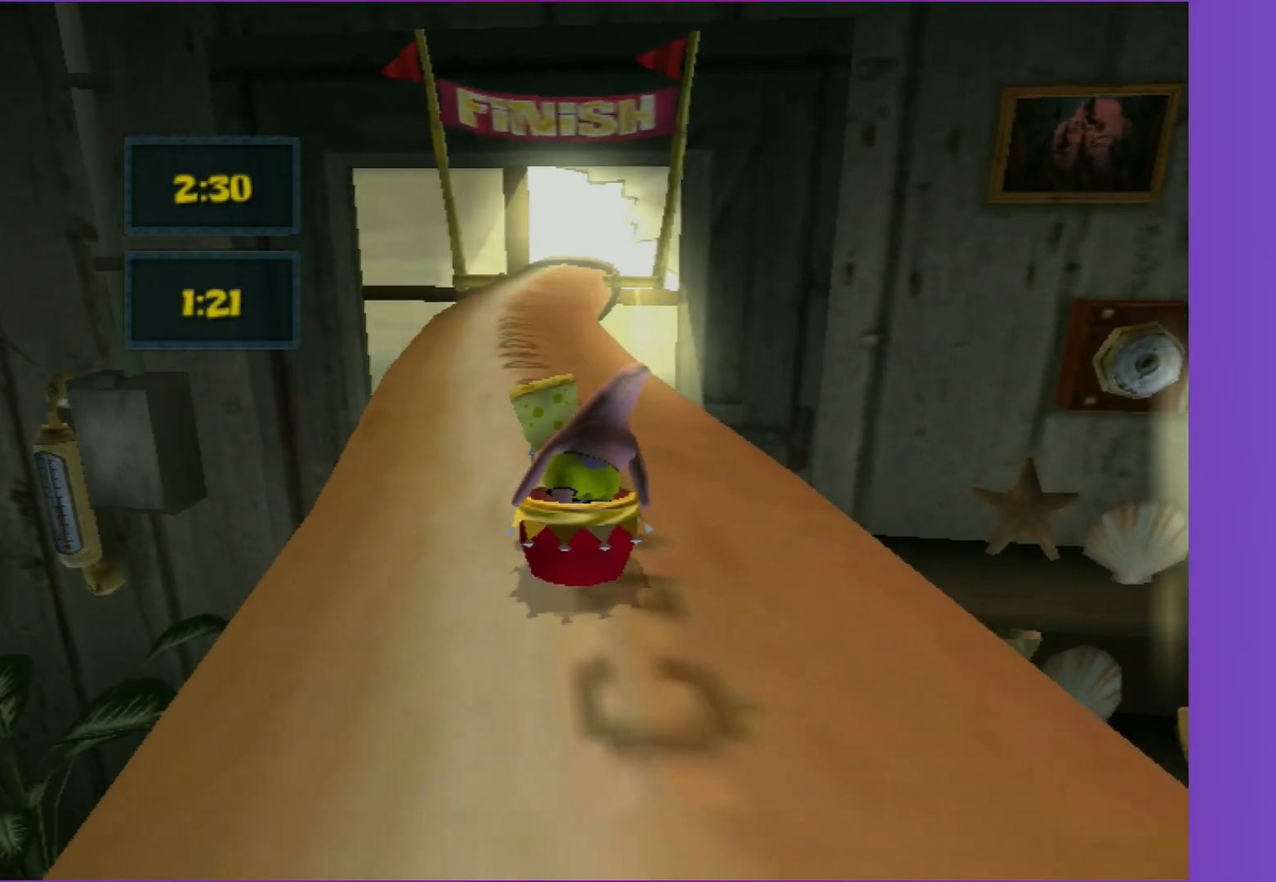
{"buttons": [], "left_stick": "up", "right_stick": "center", "events": [[50, "left_stick", "up-left"], [333, "left_stick", "up"]]}
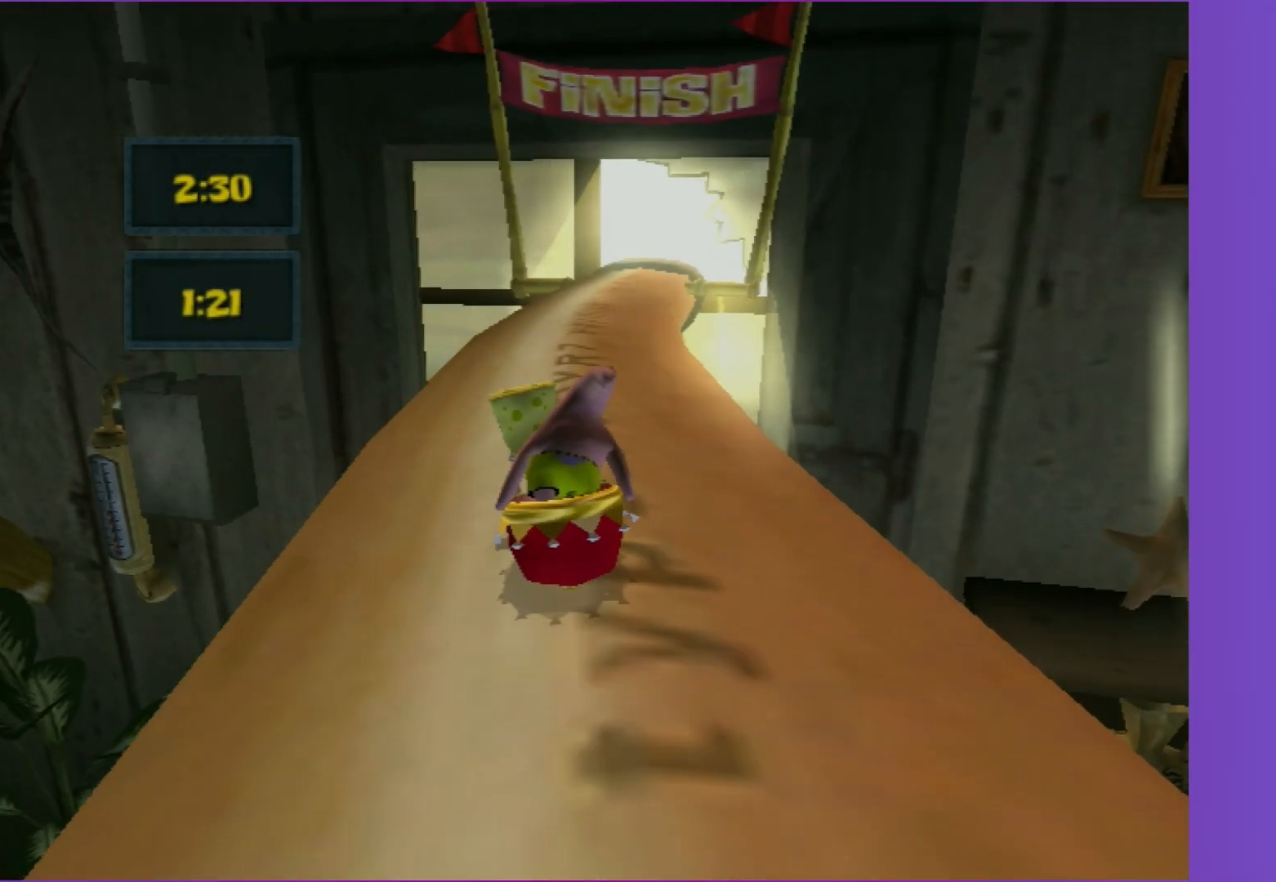
{"buttons": [], "left_stick": "up", "right_stick": "center", "events": []}
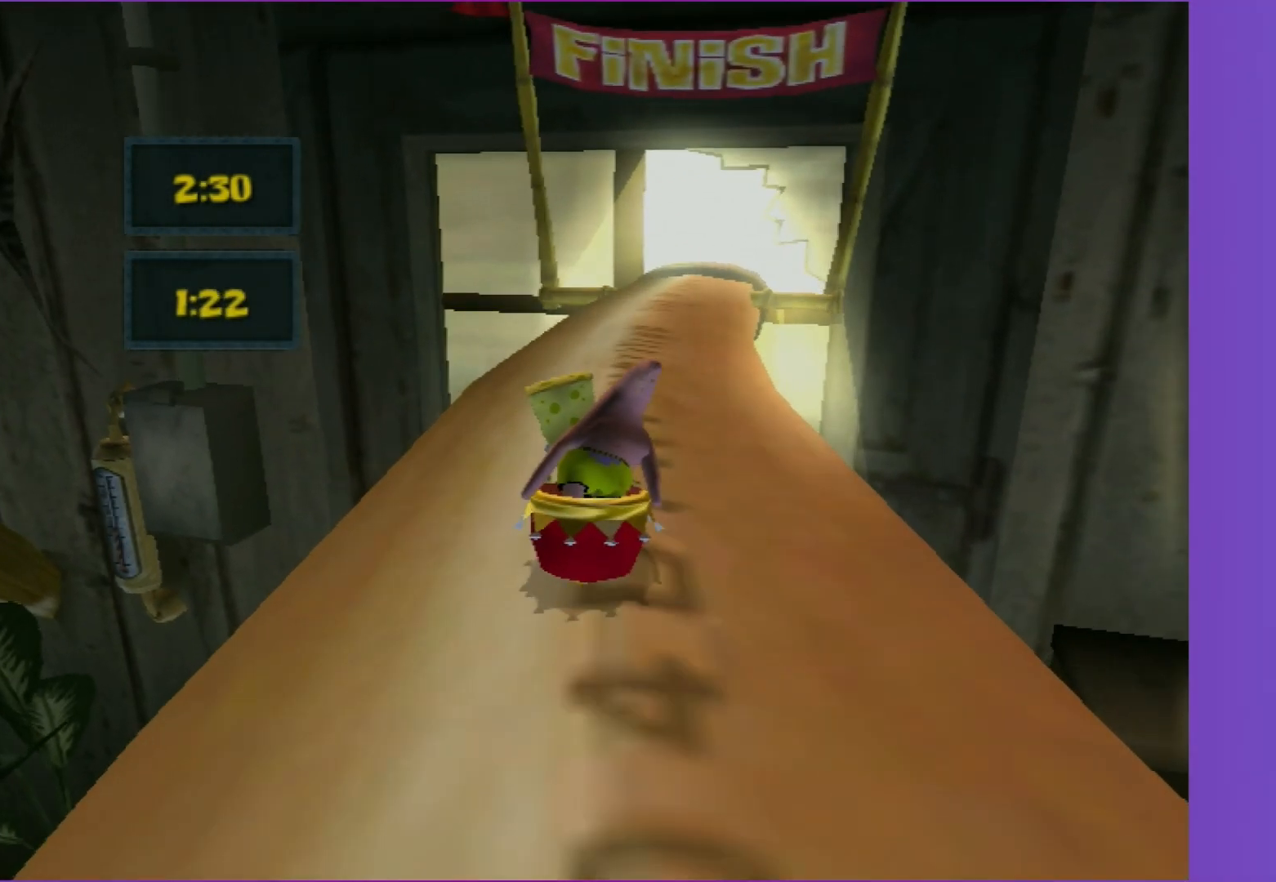
{"buttons": [], "left_stick": "up", "right_stick": "center", "events": [[317, "left_stick", "up-right"], [500, "left_stick", "up"]]}